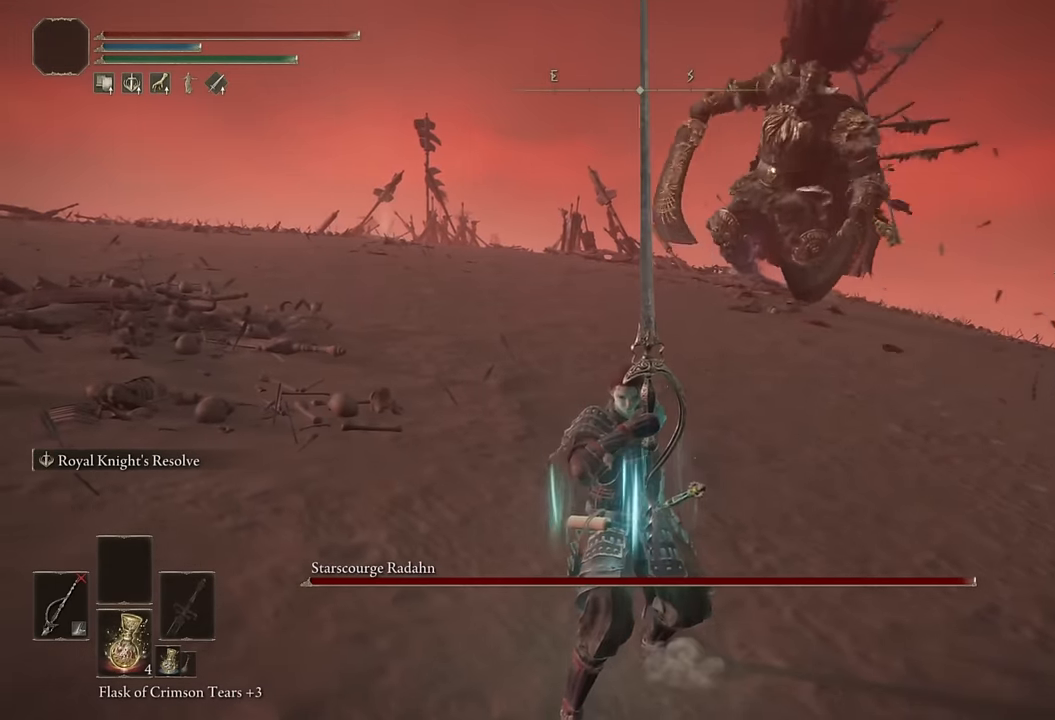
Gameplay with a controller (PlayStation layout); each line is a JSON object with the inputs held at the frame after it. "events" lists button and stick changes between this image and that frame as [ms after this image, input, new state], when the widget could be followed in between.
{"buttons": ["CIRCLE", "TRIANGLE", "R1"], "left_stick": "down", "right_stick": "center", "events": [[316, "TRIANGLE", "down"], [450, "R1", "down"]]}
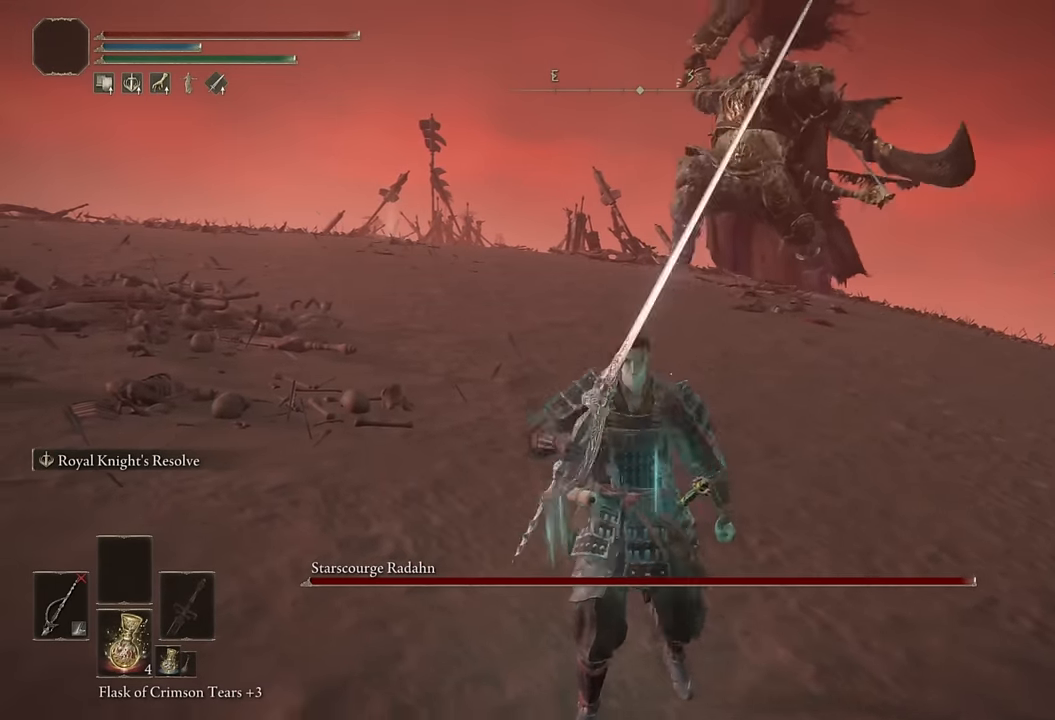
{"buttons": ["CIRCLE"], "left_stick": "down", "right_stick": "center", "events": [[133, "R1", "up"], [133, "TRIANGLE", "up"], [383, "right_stick", "up"], [466, "right_stick", "center"]]}
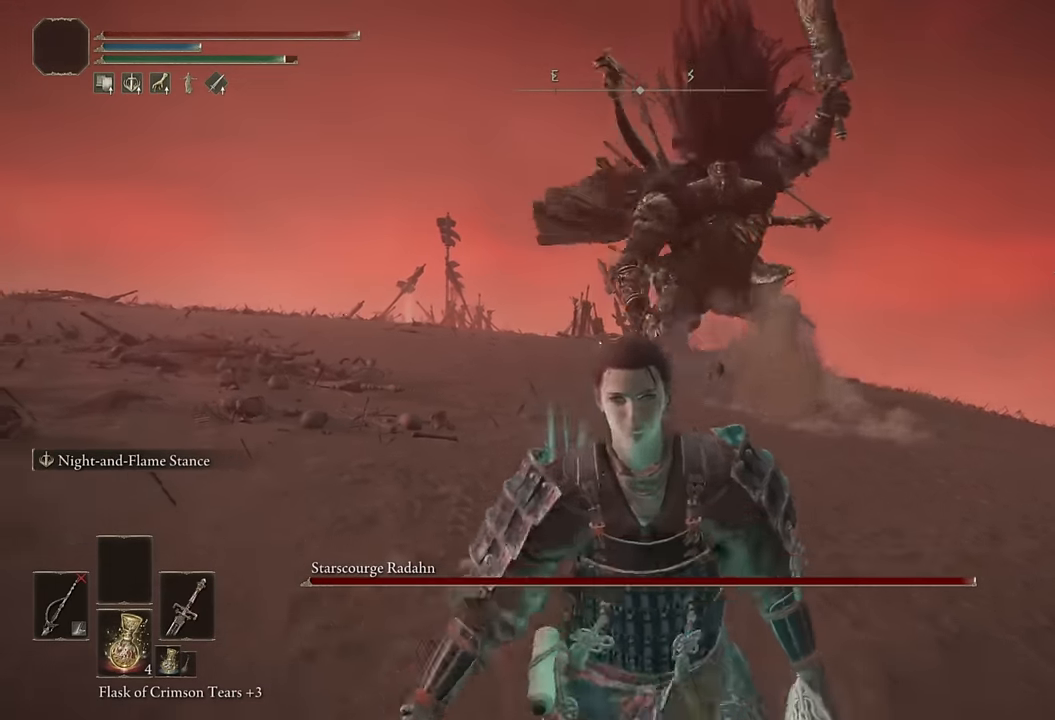
{"buttons": ["CIRCLE", "L2"], "left_stick": "down", "right_stick": "center", "events": [[450, "L2", "down"]]}
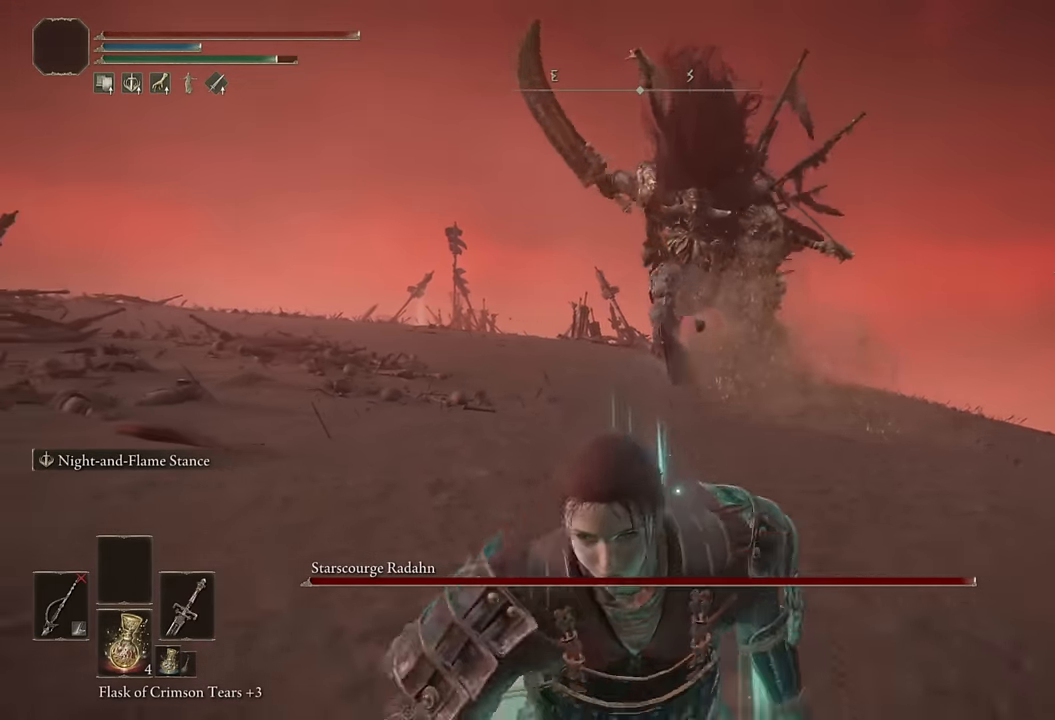
{"buttons": ["L2", "R1"], "left_stick": "down", "right_stick": "center", "events": [[133, "R1", "down"], [250, "CIRCLE", "up"]]}
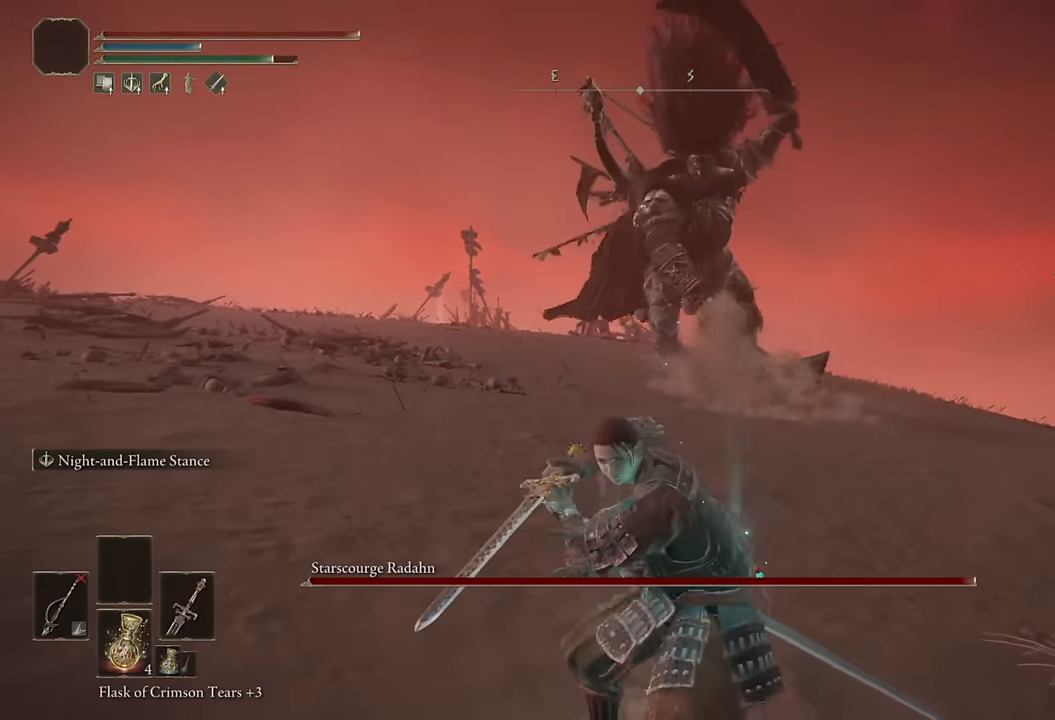
{"buttons": ["L2", "R1"], "left_stick": "down", "right_stick": "center", "events": [[333, "R3", "down"], [466, "R3", "up"]]}
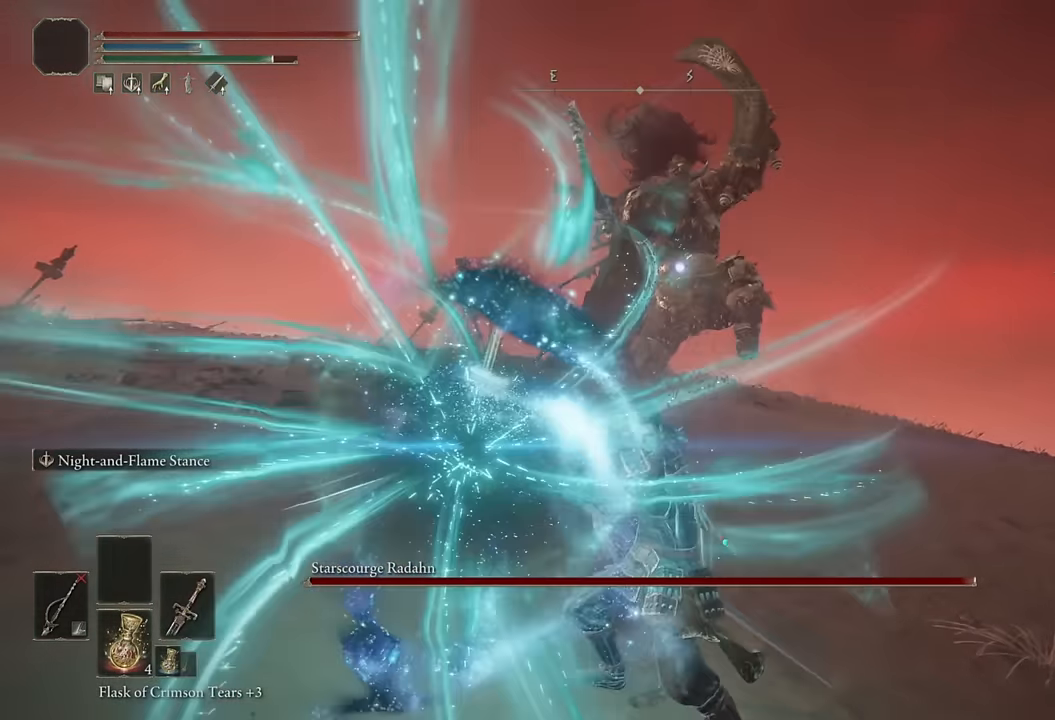
{"buttons": ["L2", "R1"], "left_stick": "up", "right_stick": "center", "events": [[133, "left_stick", "center"], [183, "left_stick", "up"]]}
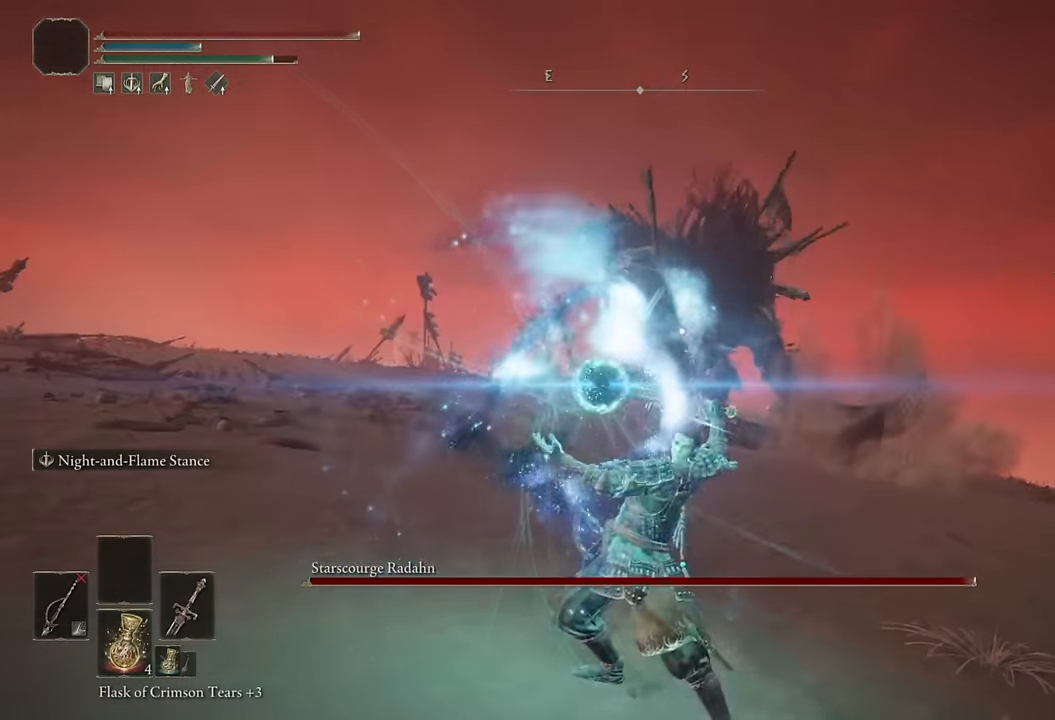
{"buttons": ["L2", "R1"], "left_stick": "up", "right_stick": "center", "events": []}
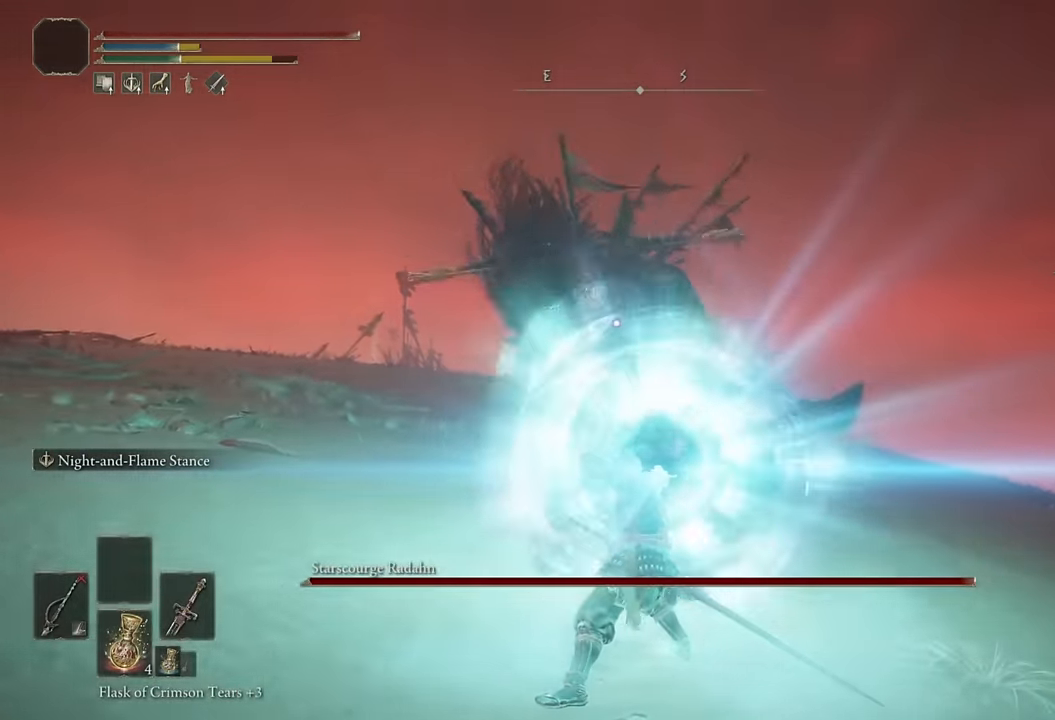
{"buttons": ["L2", "R1"], "left_stick": "up", "right_stick": "center", "events": [[266, "left_stick", "up-right"], [483, "left_stick", "up"]]}
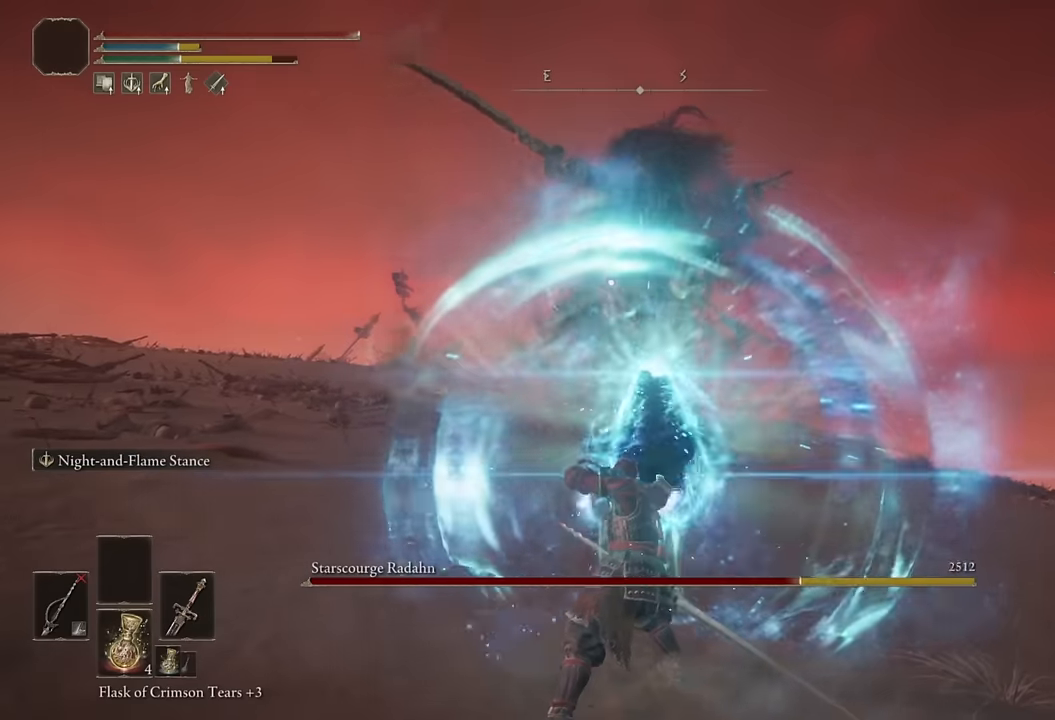
{"buttons": ["CIRCLE"], "left_stick": "up", "right_stick": "center", "events": [[233, "L2", "up"], [233, "R1", "up"], [316, "CIRCLE", "down"]]}
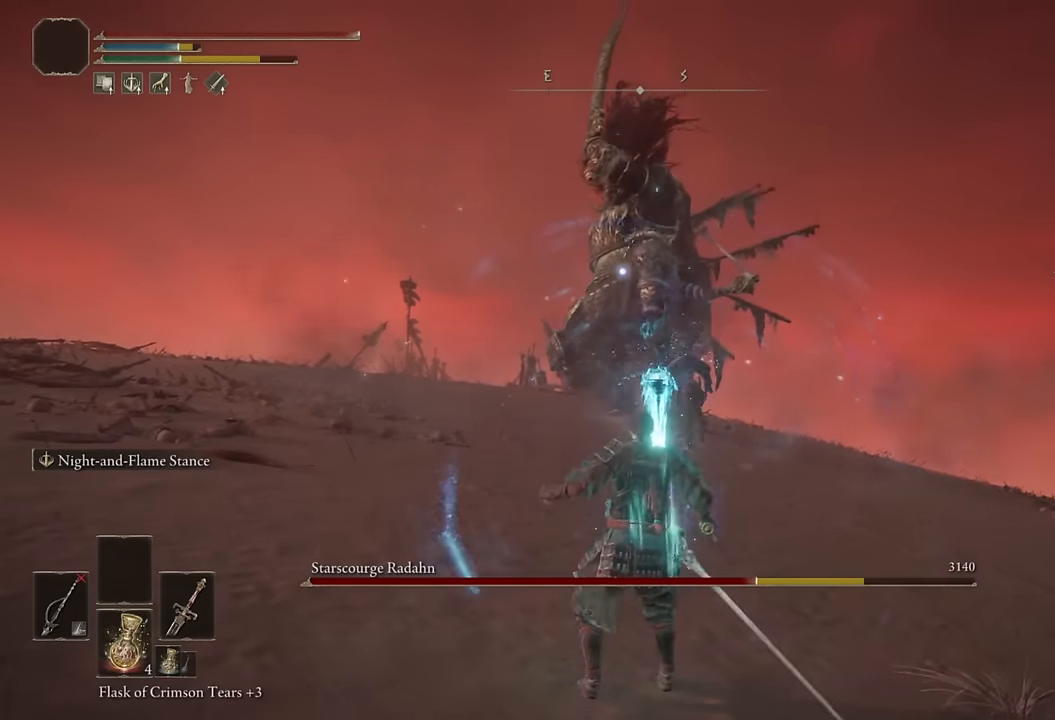
{"buttons": ["CIRCLE", "TRIANGLE", "L1"], "left_stick": "up", "right_stick": "center", "events": [[383, "TRIANGLE", "down"], [500, "L1", "down"]]}
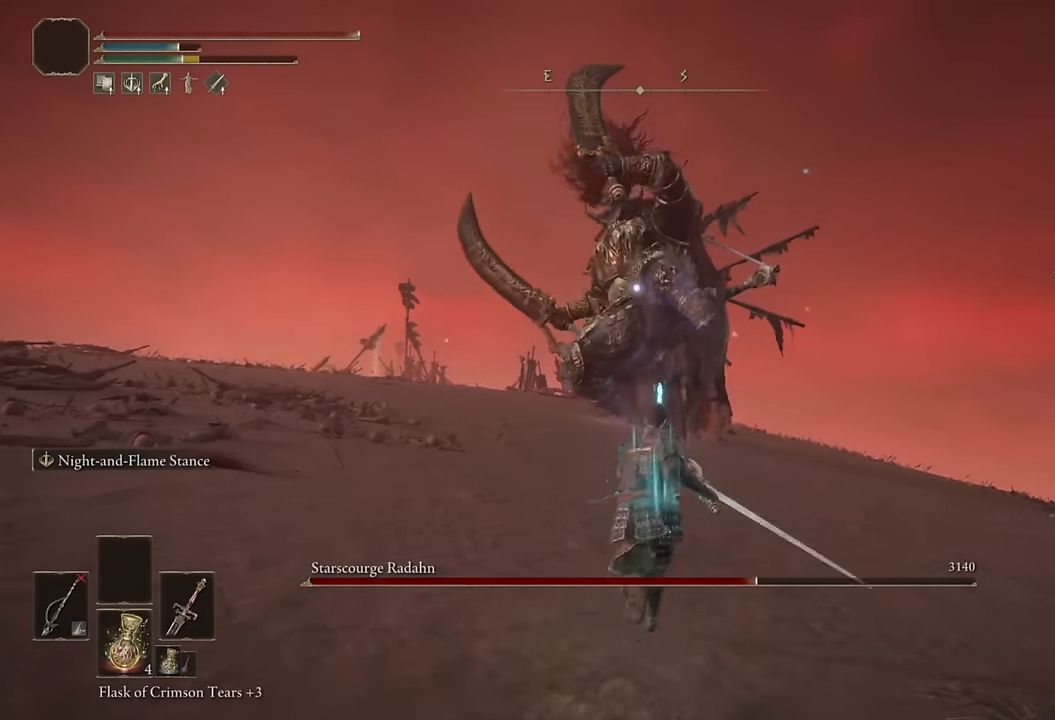
{"buttons": ["CIRCLE"], "left_stick": "up", "right_stick": "center", "events": [[116, "L1", "up"], [283, "TRIANGLE", "up"]]}
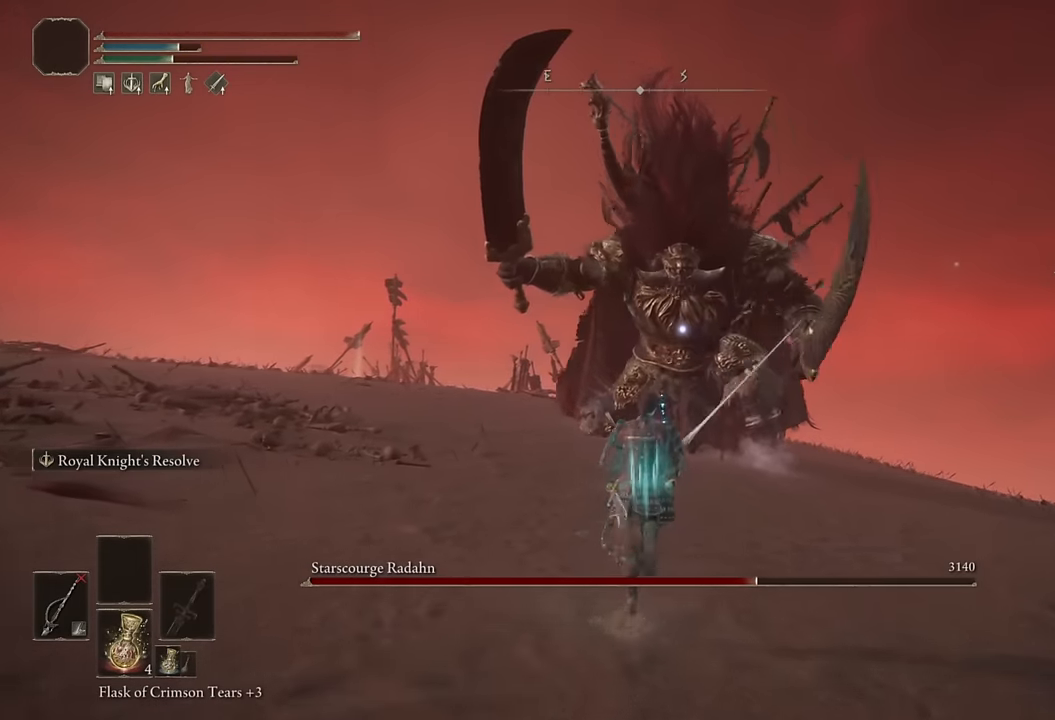
{"buttons": ["CIRCLE"], "left_stick": "up", "right_stick": "center", "events": []}
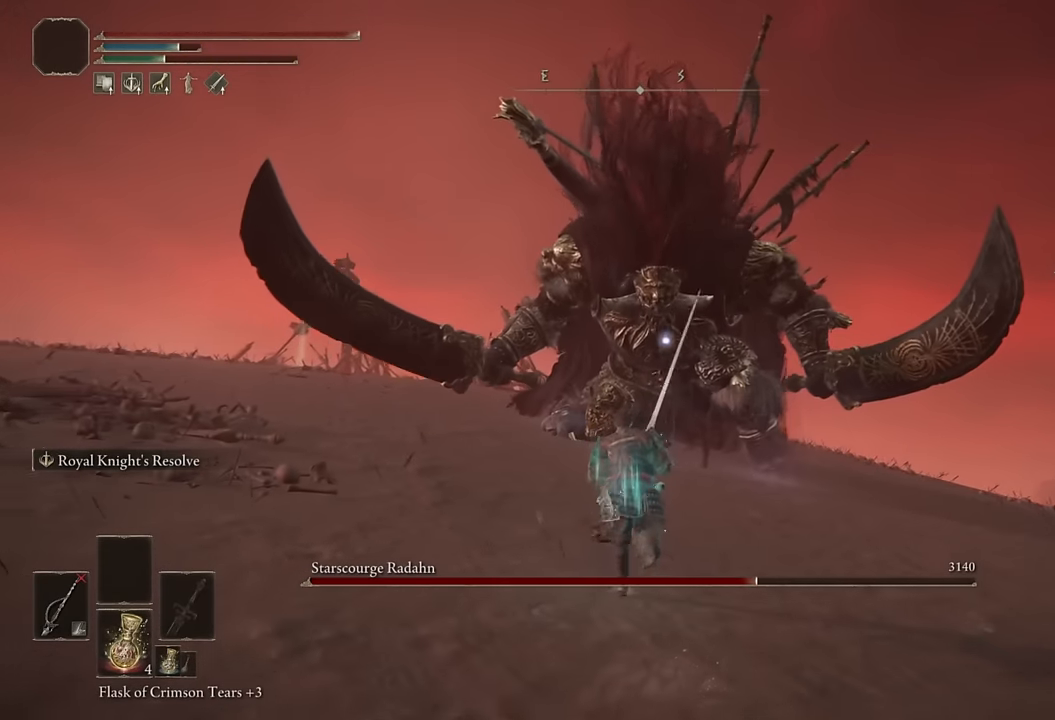
{"buttons": ["CIRCLE"], "left_stick": "up-left", "right_stick": "center", "events": [[400, "left_stick", "up-left"]]}
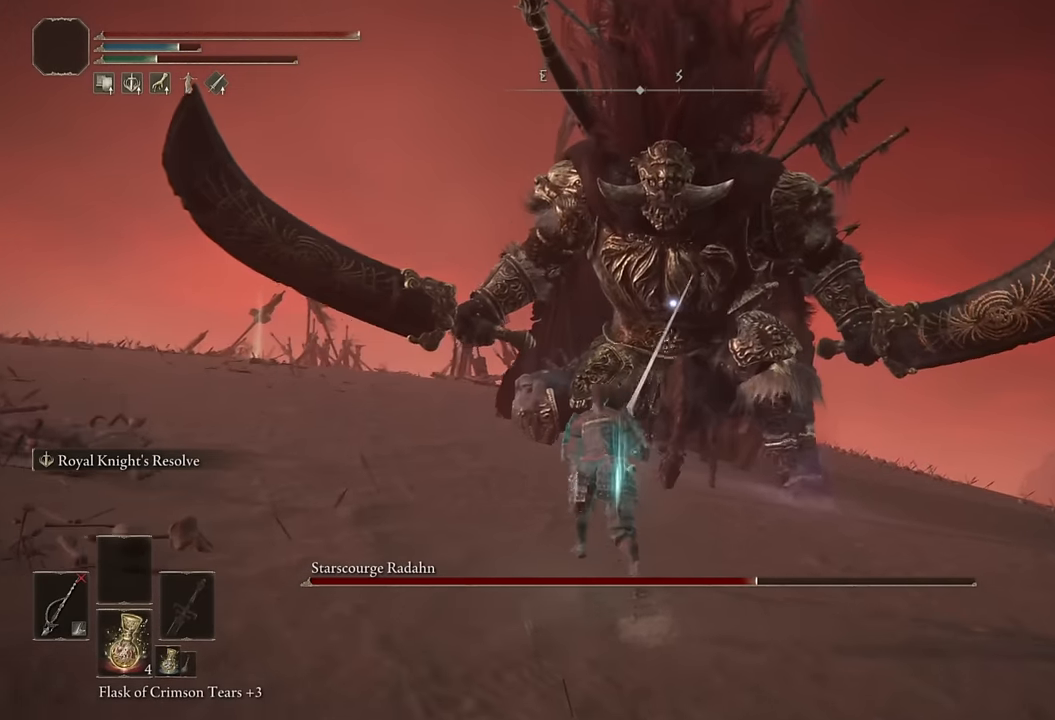
{"buttons": ["CIRCLE"], "left_stick": "up-left", "right_stick": "center", "events": []}
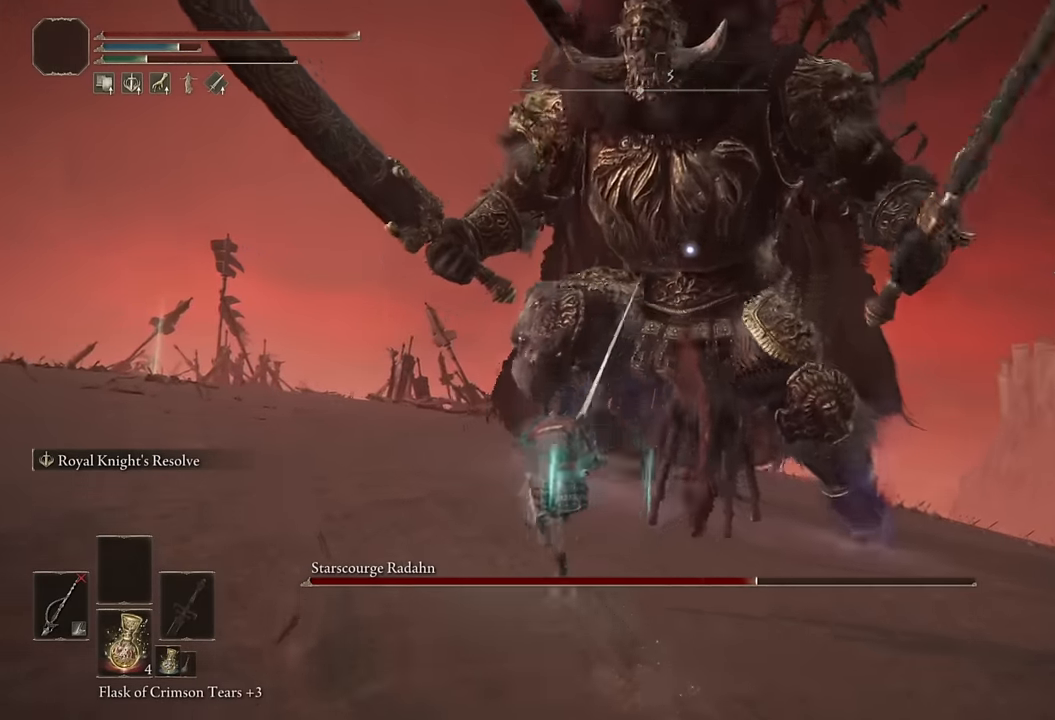
{"buttons": ["CIRCLE"], "left_stick": "up-left", "right_stick": "center", "events": []}
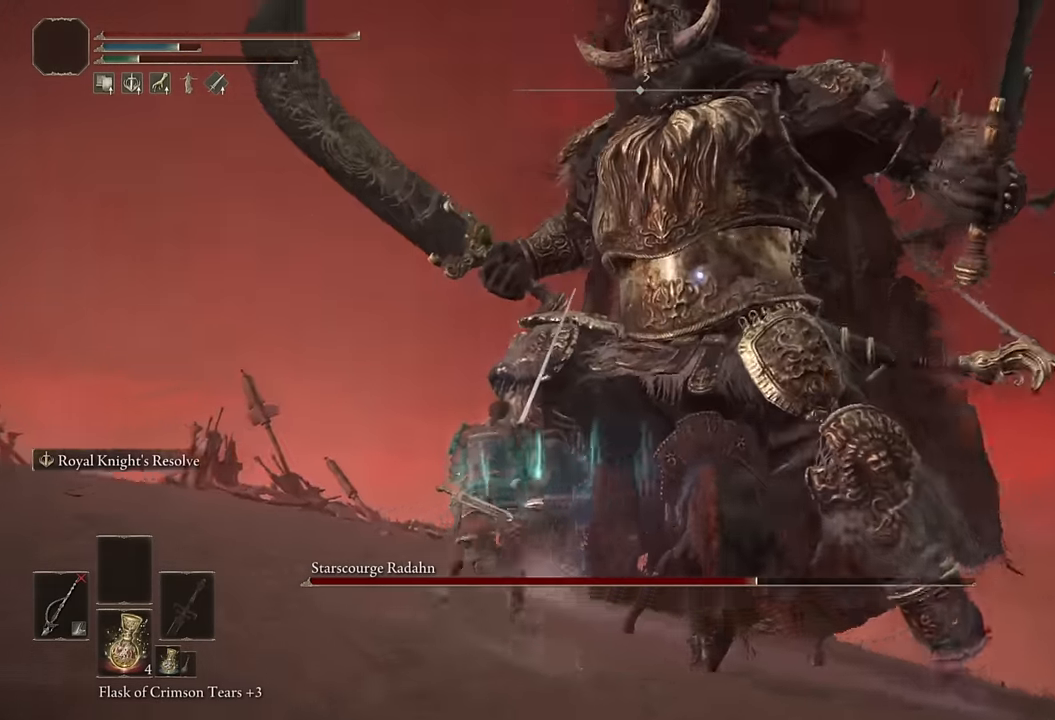
{"buttons": ["CIRCLE"], "left_stick": "up-left", "right_stick": "center", "events": []}
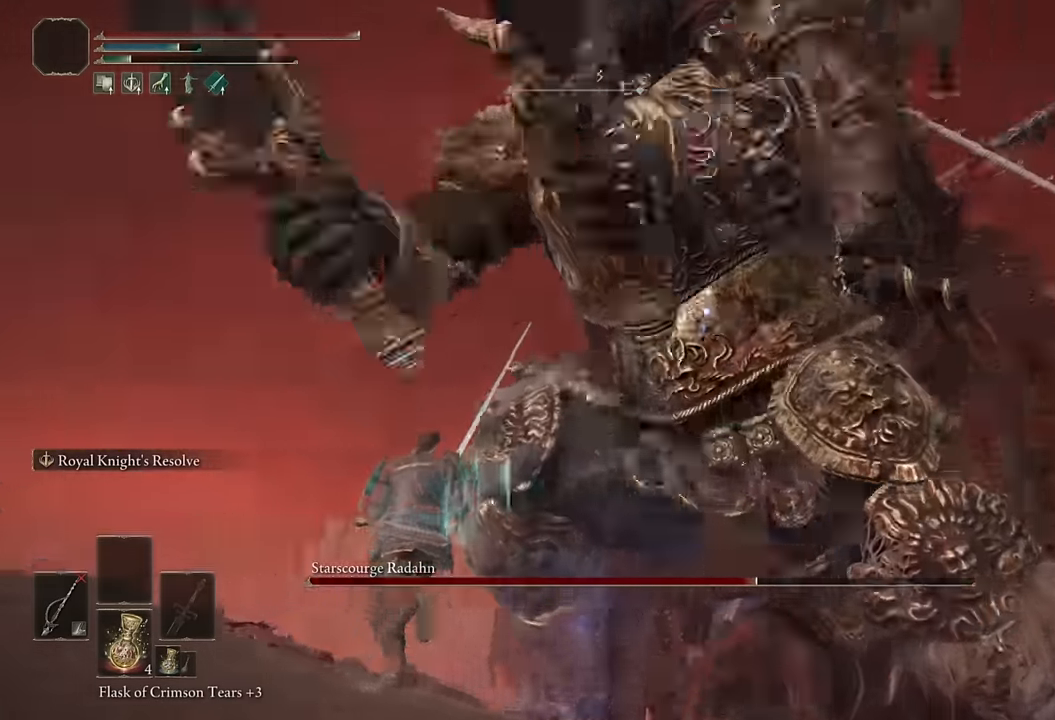
{"buttons": [], "left_stick": "up-left", "right_stick": "center", "events": [[417, "CIRCLE", "up"]]}
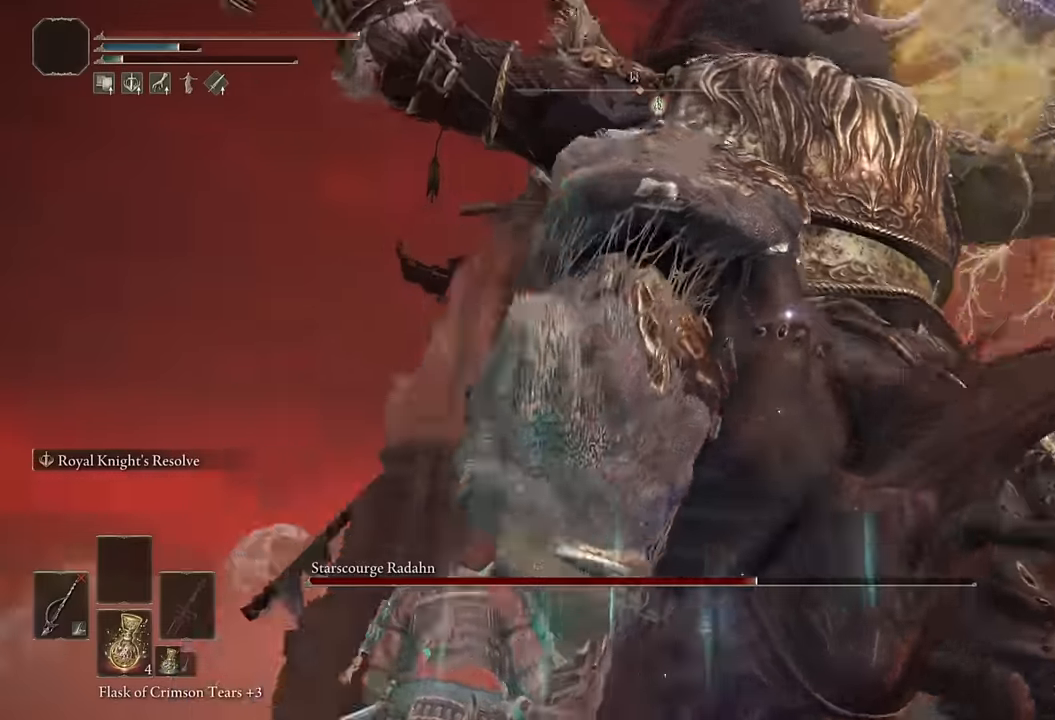
{"buttons": [], "left_stick": "up-left", "right_stick": "center", "events": [[17, "CIRCLE", "down"], [34, "left_stick", "up"], [67, "CIRCLE", "up"], [234, "left_stick", "up-left"]]}
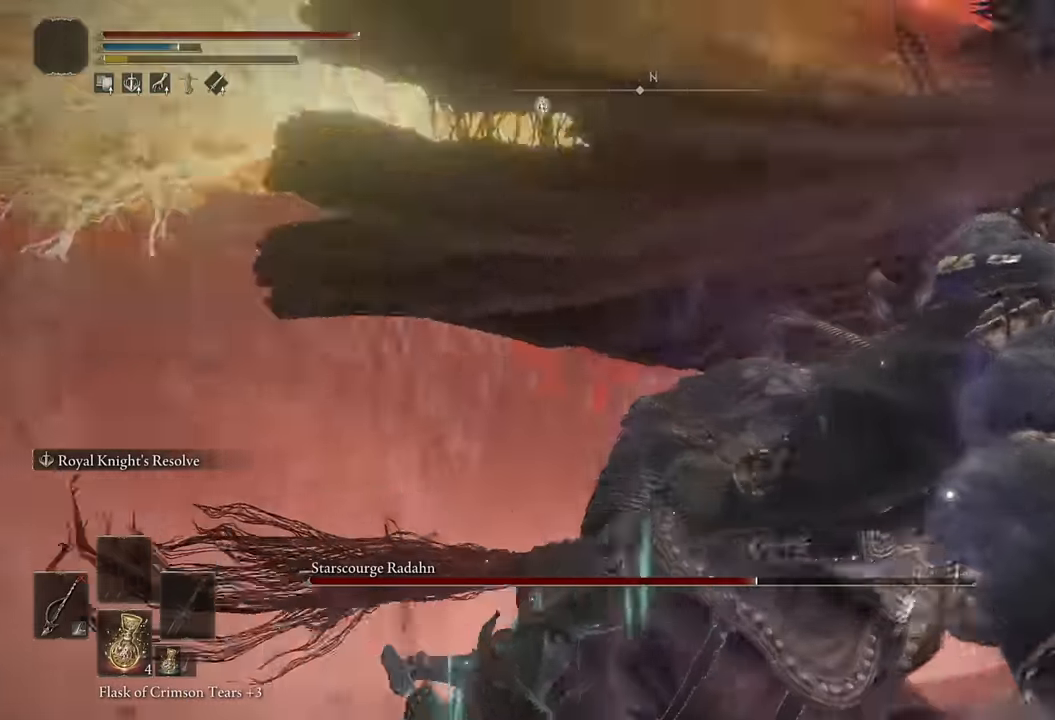
{"buttons": [], "left_stick": "down", "right_stick": "center", "events": [[34, "left_stick", "down-left"], [184, "L2", "down"], [200, "left_stick", "down"], [334, "L2", "up"]]}
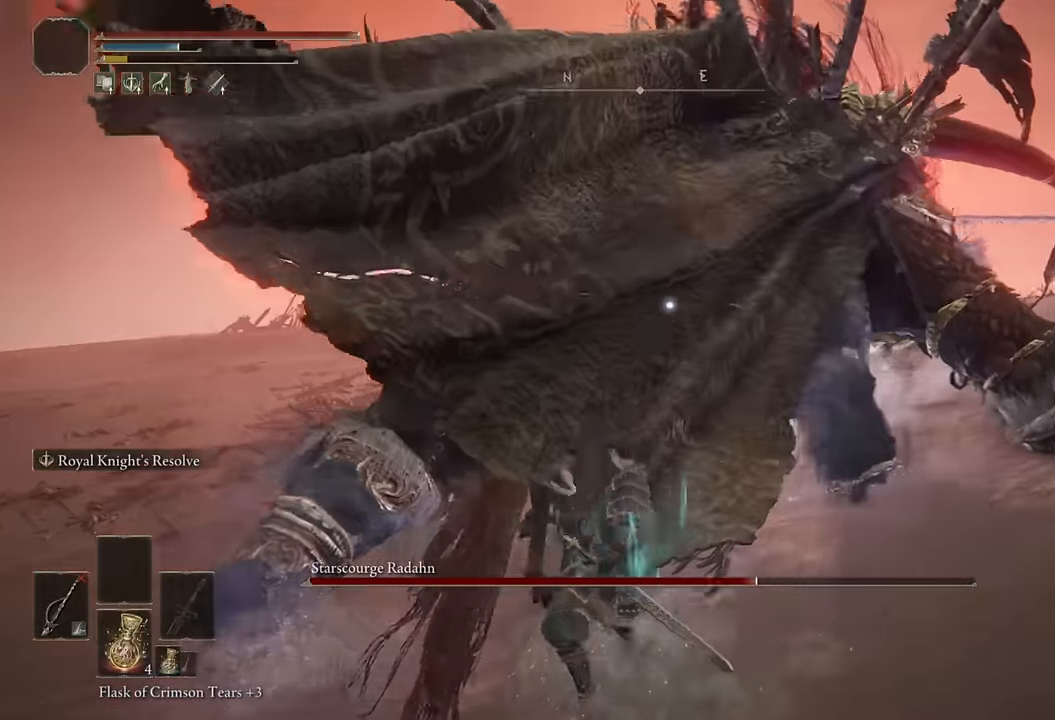
{"buttons": ["TRIANGLE"], "left_stick": "center", "right_stick": "center", "events": [[150, "left_stick", "center"], [217, "TRIANGLE", "down"]]}
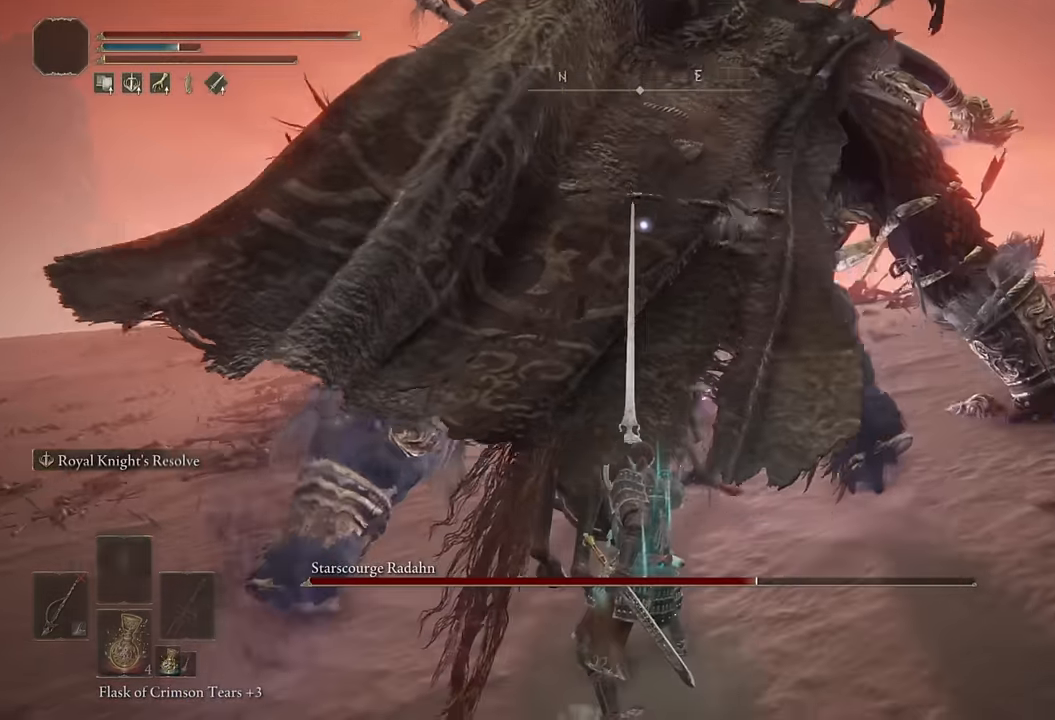
{"buttons": ["TRIANGLE"], "left_stick": "center", "right_stick": "center", "events": [[250, "R1", "down"], [417, "R1", "up"]]}
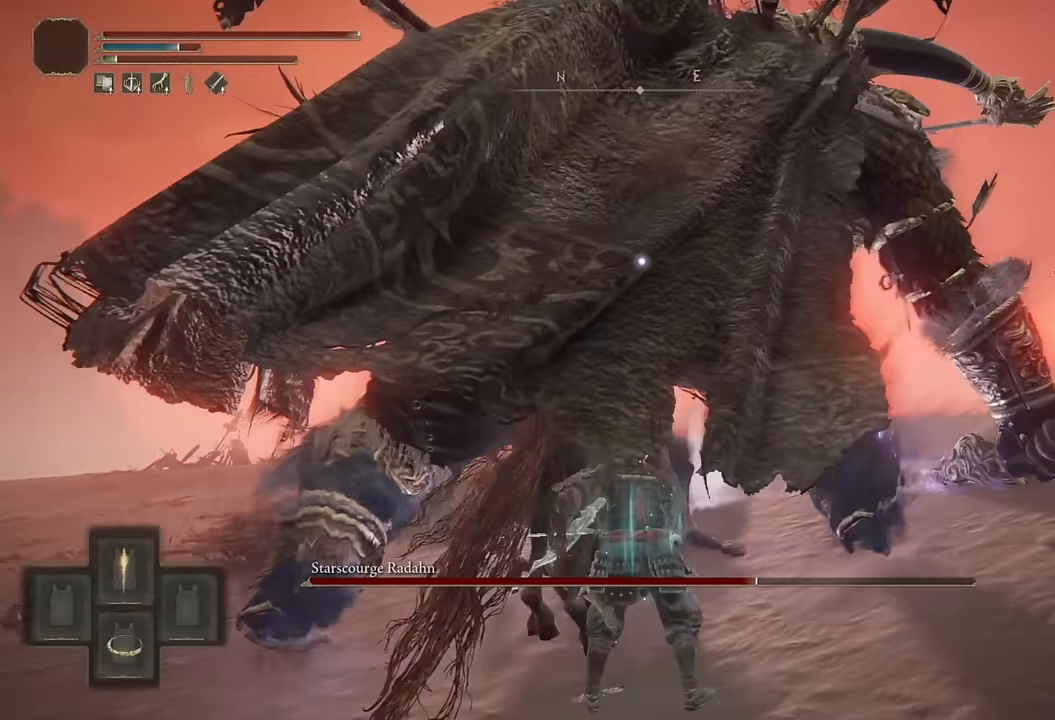
{"buttons": ["L2", "R1"], "left_stick": "up", "right_stick": "center", "events": [[50, "left_stick", "down"], [84, "TRIANGLE", "up"], [184, "left_stick", "left"], [200, "L2", "down"], [234, "left_stick", "up-left"], [400, "R1", "down"], [417, "left_stick", "up"]]}
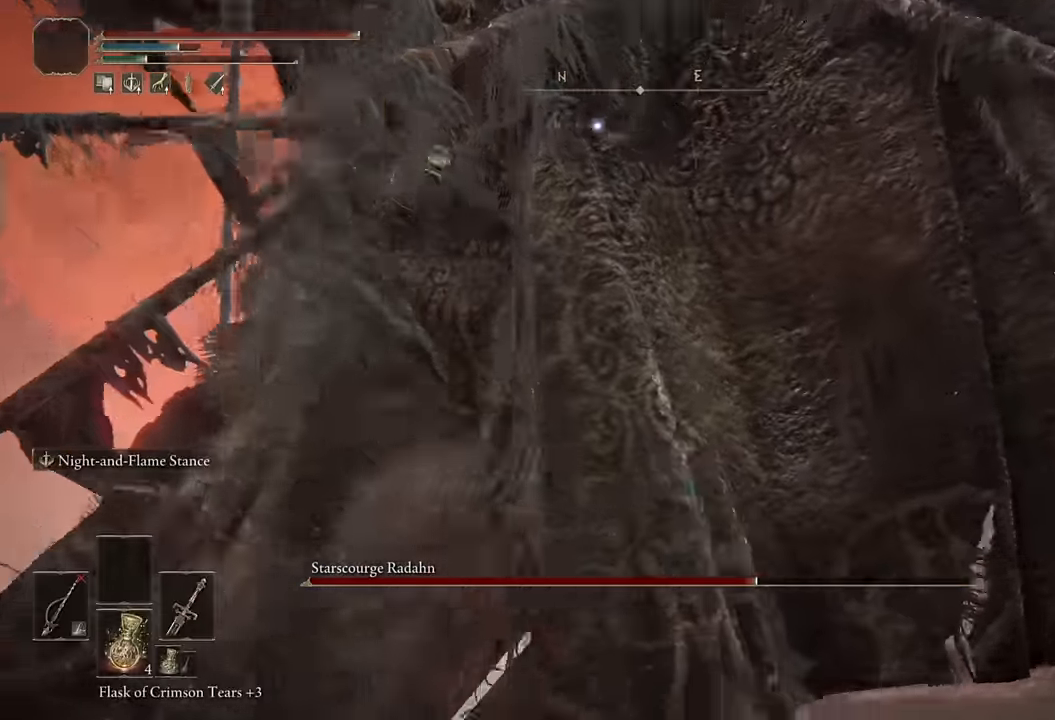
{"buttons": ["L2", "R1"], "left_stick": "up", "right_stick": "center", "events": []}
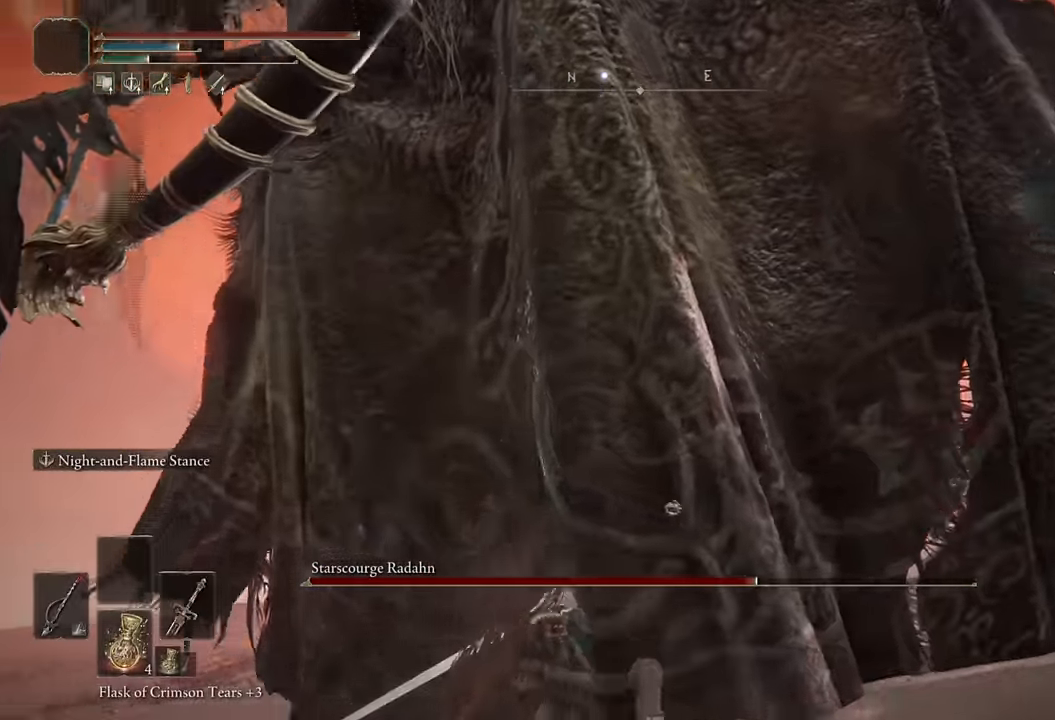
{"buttons": ["L2", "R1"], "left_stick": "up", "right_stick": "center", "events": []}
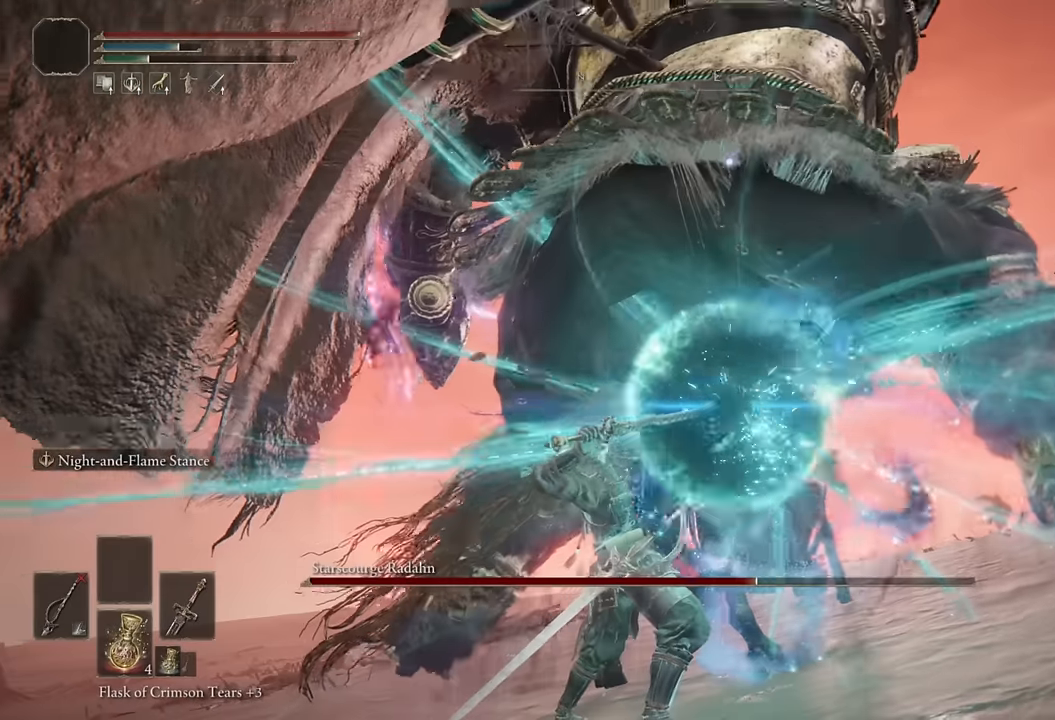
{"buttons": ["L2", "R1"], "left_stick": "up", "right_stick": "center", "events": []}
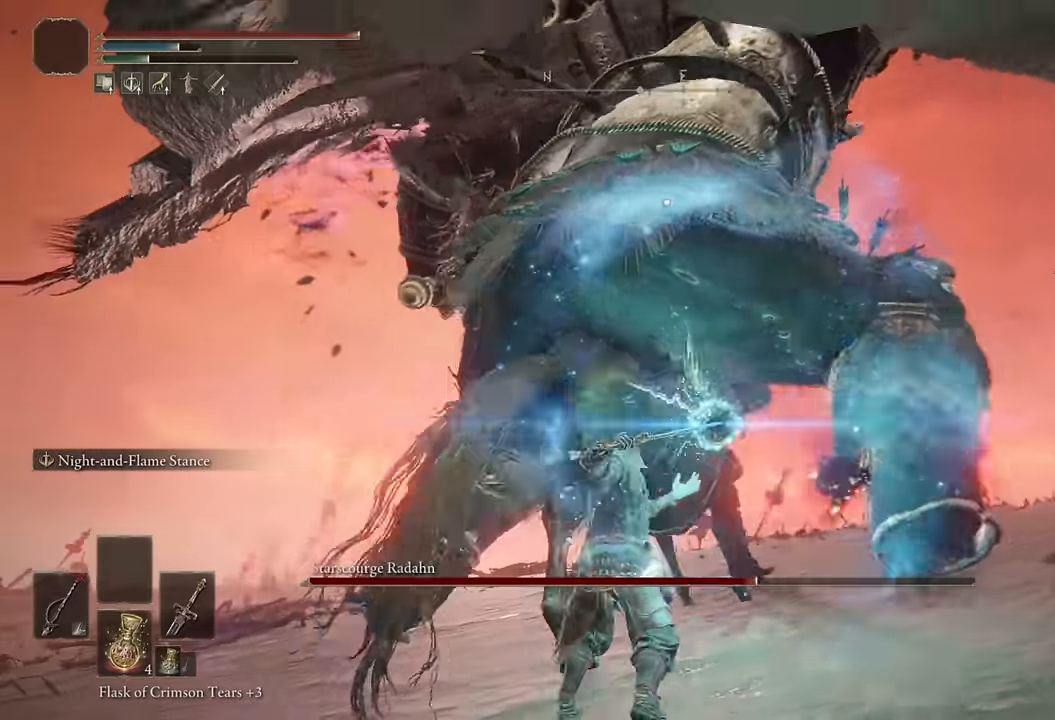
{"buttons": ["L2", "R1"], "left_stick": "up", "right_stick": "center", "events": []}
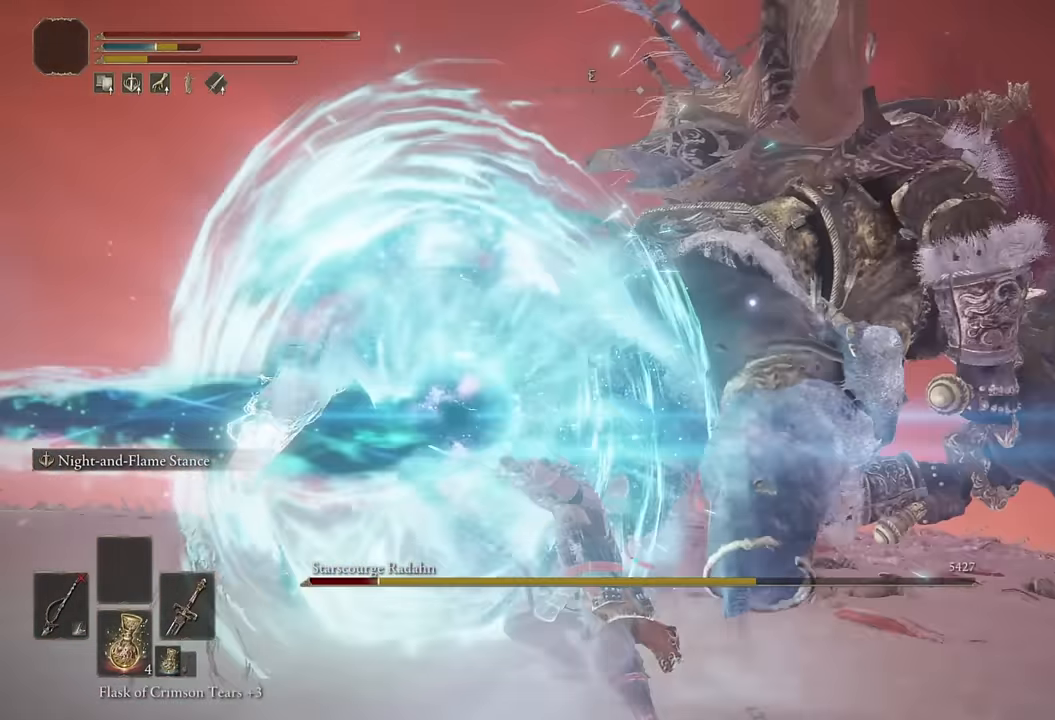
{"buttons": [], "left_stick": "up-right", "right_stick": "down", "events": [[317, "R1", "up"], [334, "L2", "up"], [334, "R3", "down"], [350, "left_stick", "up-right"], [450, "right_stick", "down"], [467, "R3", "up"]]}